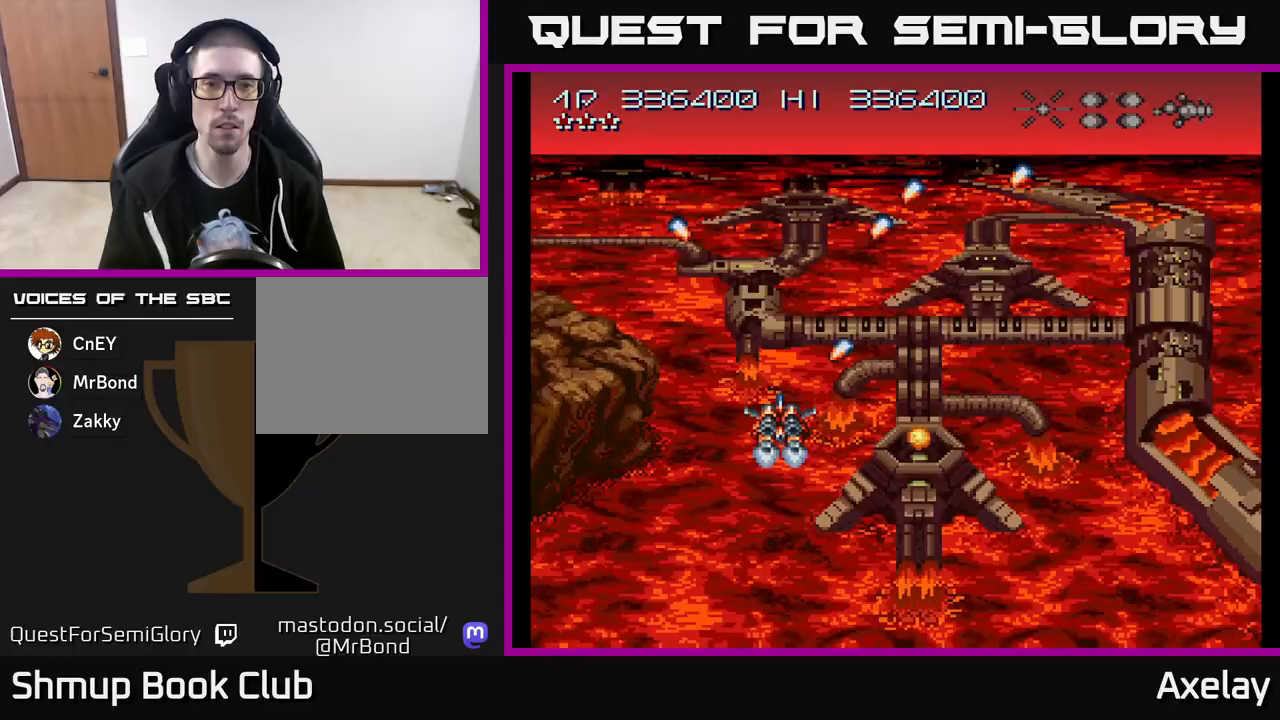
Gameplay with a controller (Xbox layout); each line is a JSON object with the inputs held at the frame after it. "events" lists button and stick changes between this image and that frame as [ms after this image, input, new state], when the widget could be followed in between. Not read: left_stick.
{"buttons": [], "right_stick": "center", "events": [[67, "A", "down"], [383, "A", "up"]]}
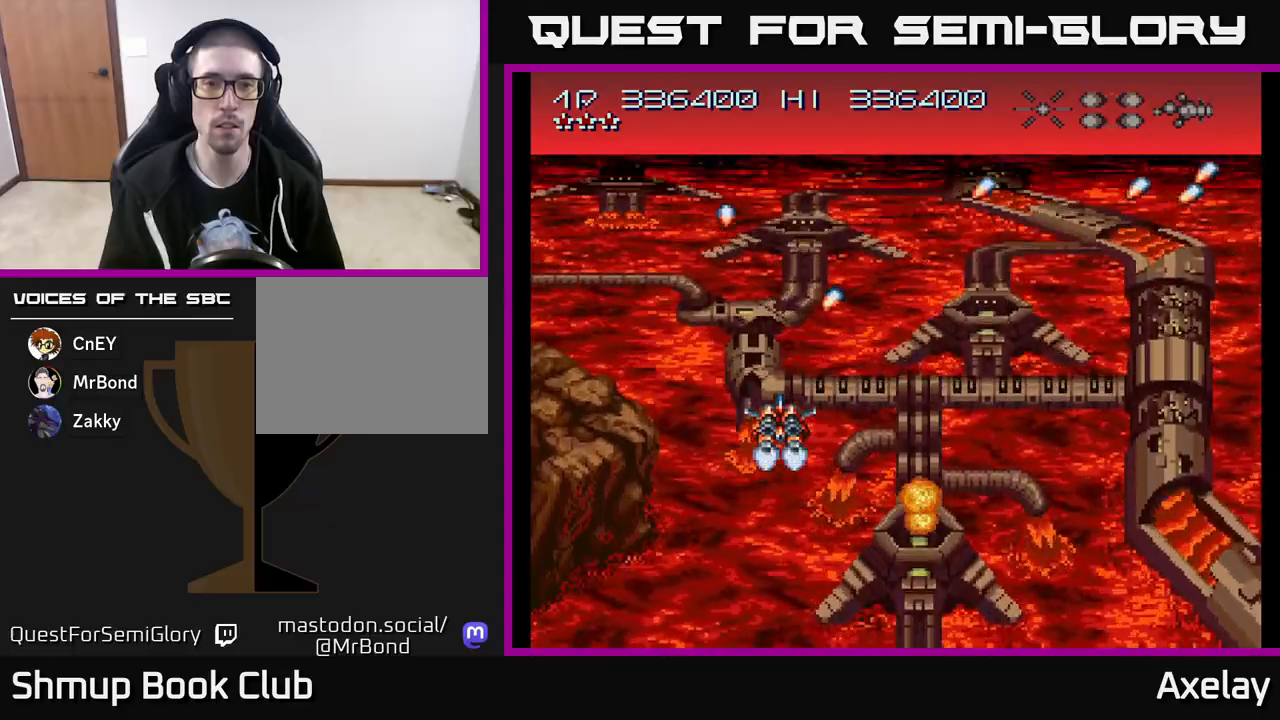
{"buttons": [], "right_stick": "center", "events": [[67, "A", "down"], [233, "A", "up"], [333, "A", "down"], [500, "A", "up"]]}
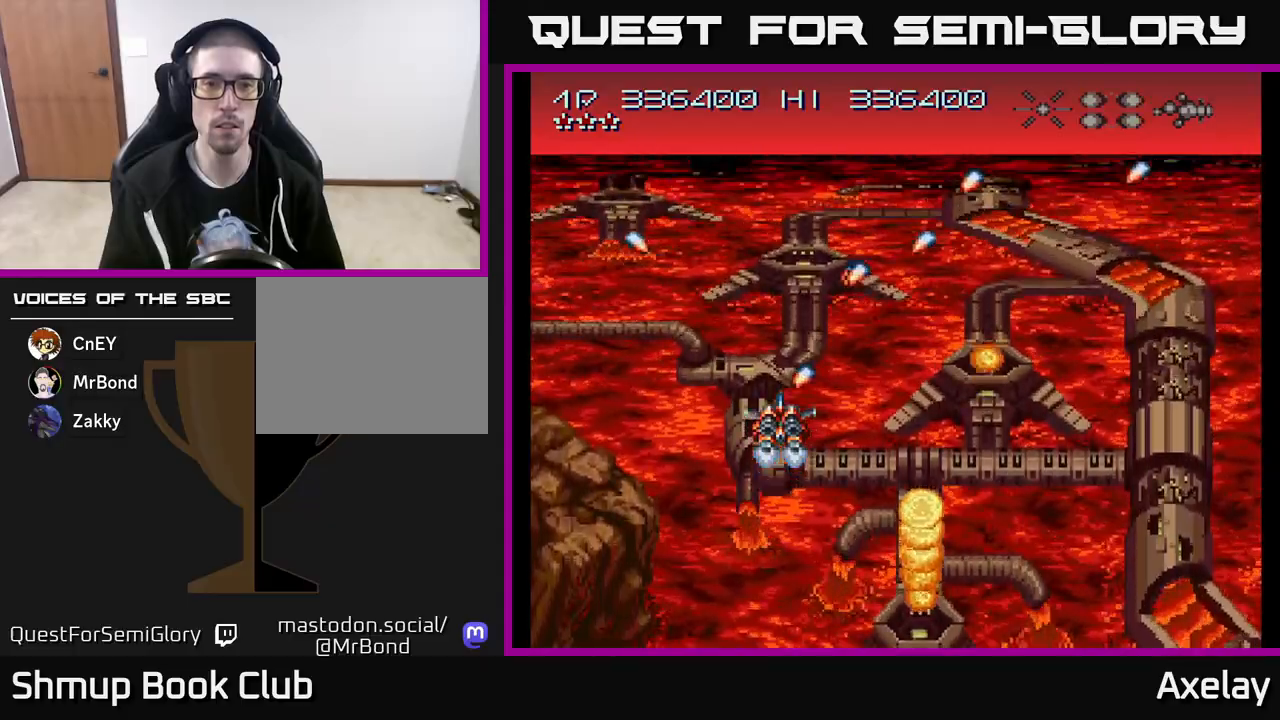
{"buttons": [], "right_stick": "center", "events": [[233, "A", "down"], [400, "A", "up"]]}
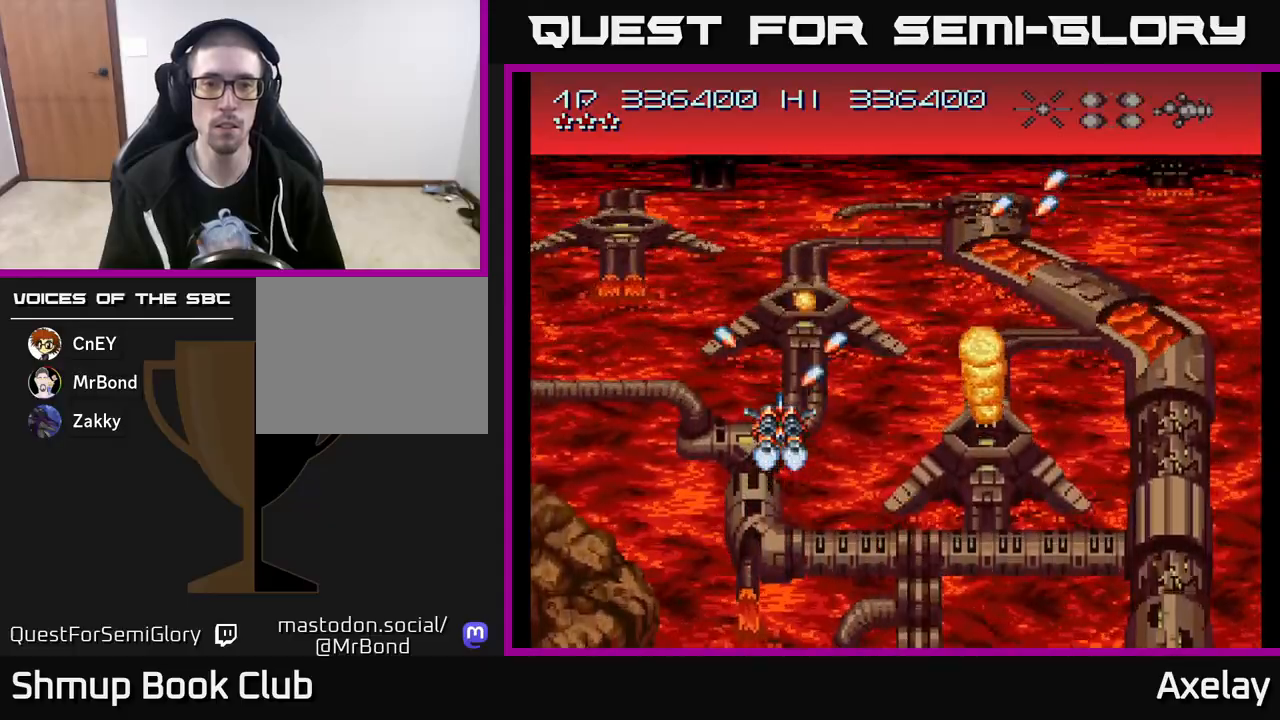
{"buttons": ["A"], "right_stick": "center", "events": [[17, "A", "down"], [33, "DPAD_UP", "down"], [133, "DPAD_RIGHT", "down"], [167, "DPAD_UP", "up"], [183, "A", "up"], [267, "A", "down"], [417, "A", "up"], [417, "DPAD_RIGHT", "up"], [500, "A", "down"]]}
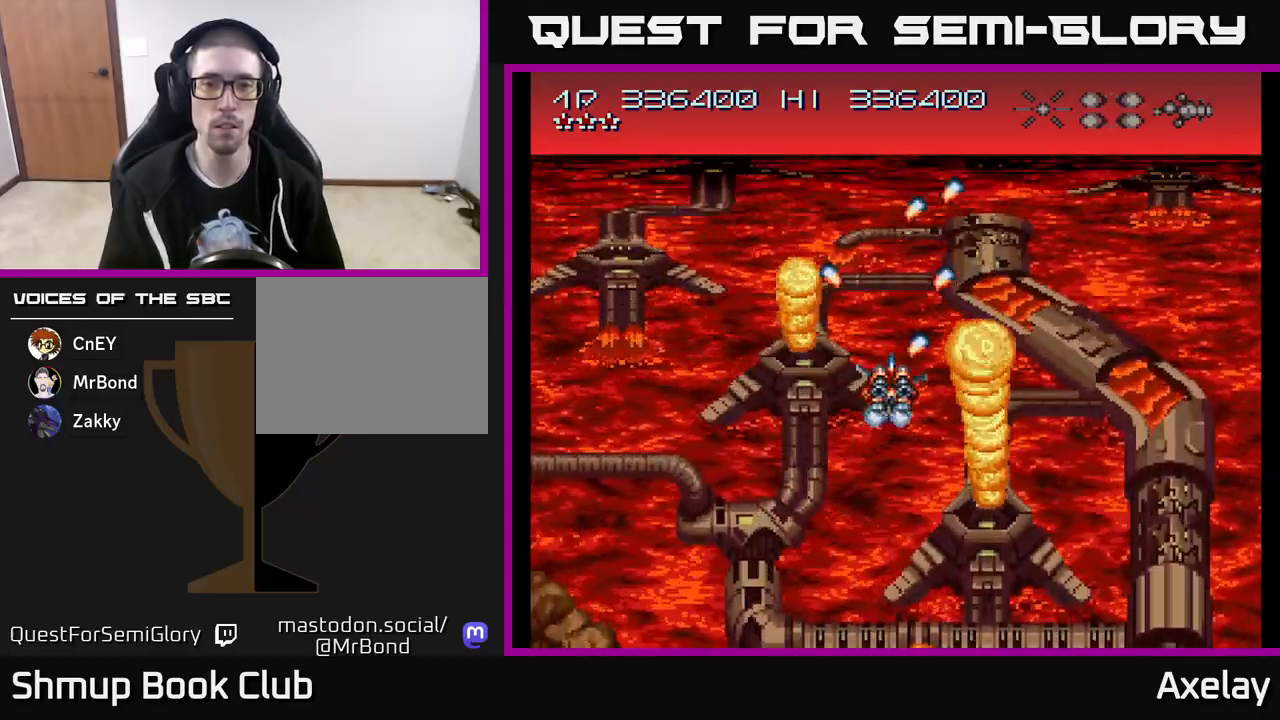
{"buttons": [], "right_stick": "center", "events": [[150, "A", "up"], [333, "A", "down"], [467, "A", "up"]]}
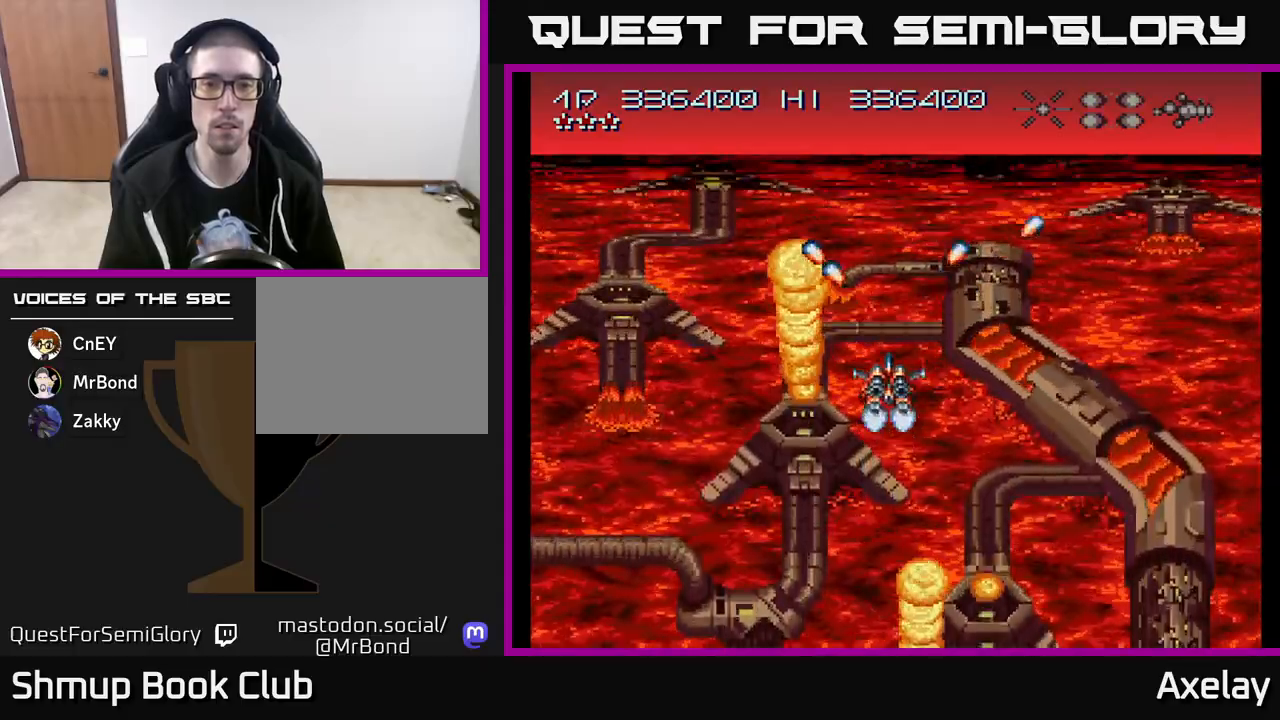
{"buttons": ["A"], "right_stick": "center", "events": [[267, "DPAD_RIGHT", "down"], [300, "DPAD_RIGHT", "up"], [333, "A", "down"]]}
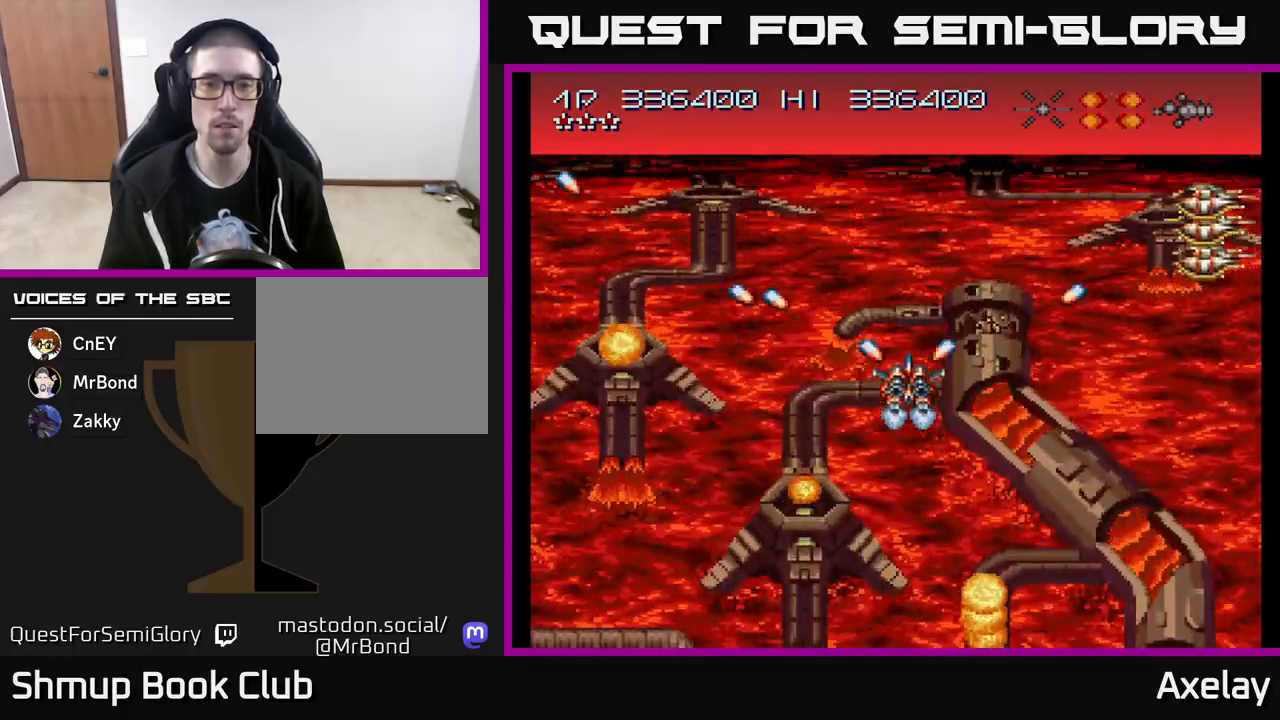
{"buttons": ["A"], "right_stick": "center", "events": [[17, "A", "up"], [83, "DPAD_UP", "down"], [150, "A", "down"], [200, "DPAD_UP", "up"], [267, "A", "up"], [483, "A", "down"]]}
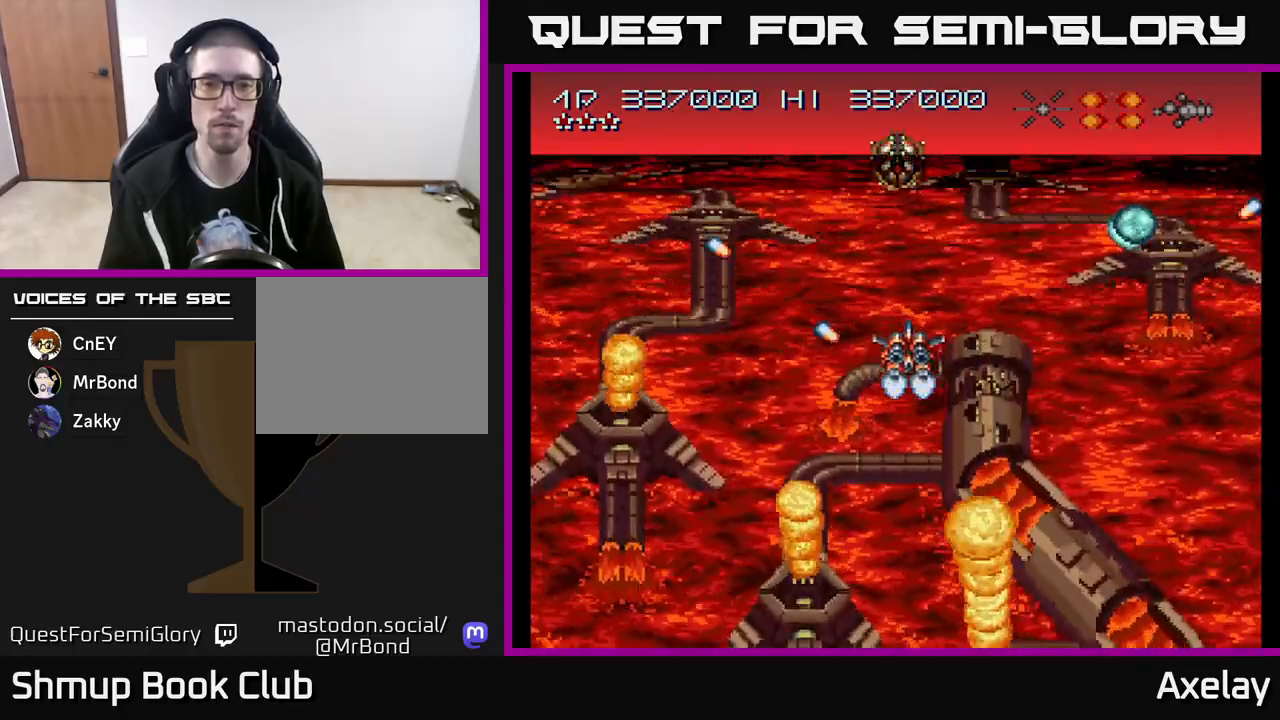
{"buttons": ["A", "X"], "right_stick": "center", "events": [[183, "X", "down"], [267, "DPAD_RIGHT", "down"], [433, "DPAD_RIGHT", "up"]]}
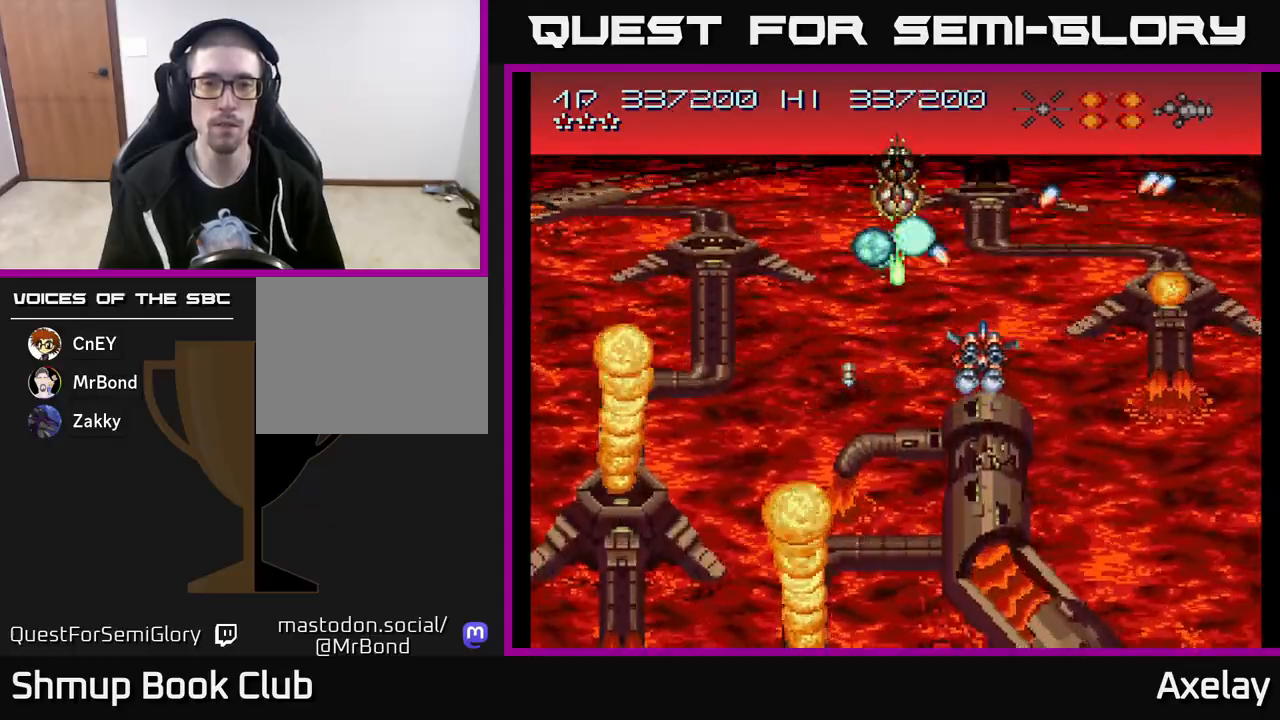
{"buttons": ["DPAD_DOWN"], "right_stick": "center", "events": [[433, "A", "up"], [467, "X", "up"], [483, "DPAD_DOWN", "down"]]}
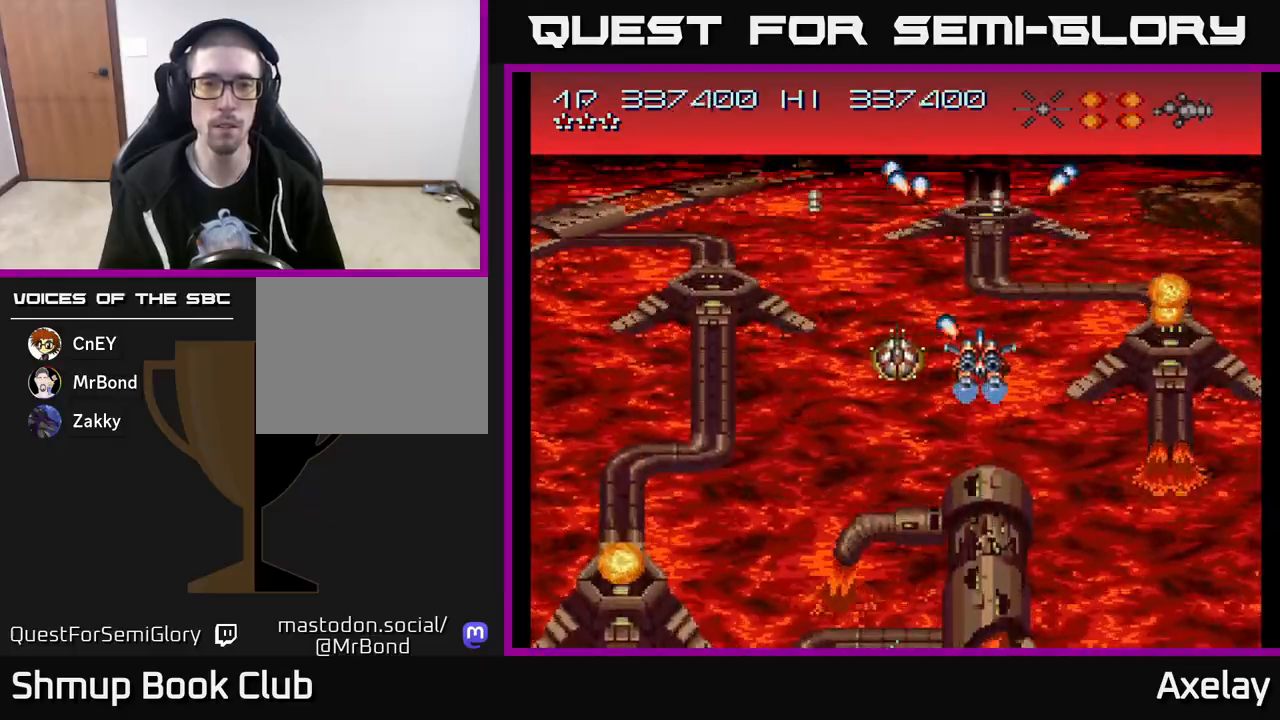
{"buttons": ["DPAD_LEFT"], "right_stick": "center", "events": [[50, "DPAD_RIGHT", "down"], [100, "DPAD_RIGHT", "up"], [250, "DPAD_DOWN", "up"], [500, "DPAD_LEFT", "down"]]}
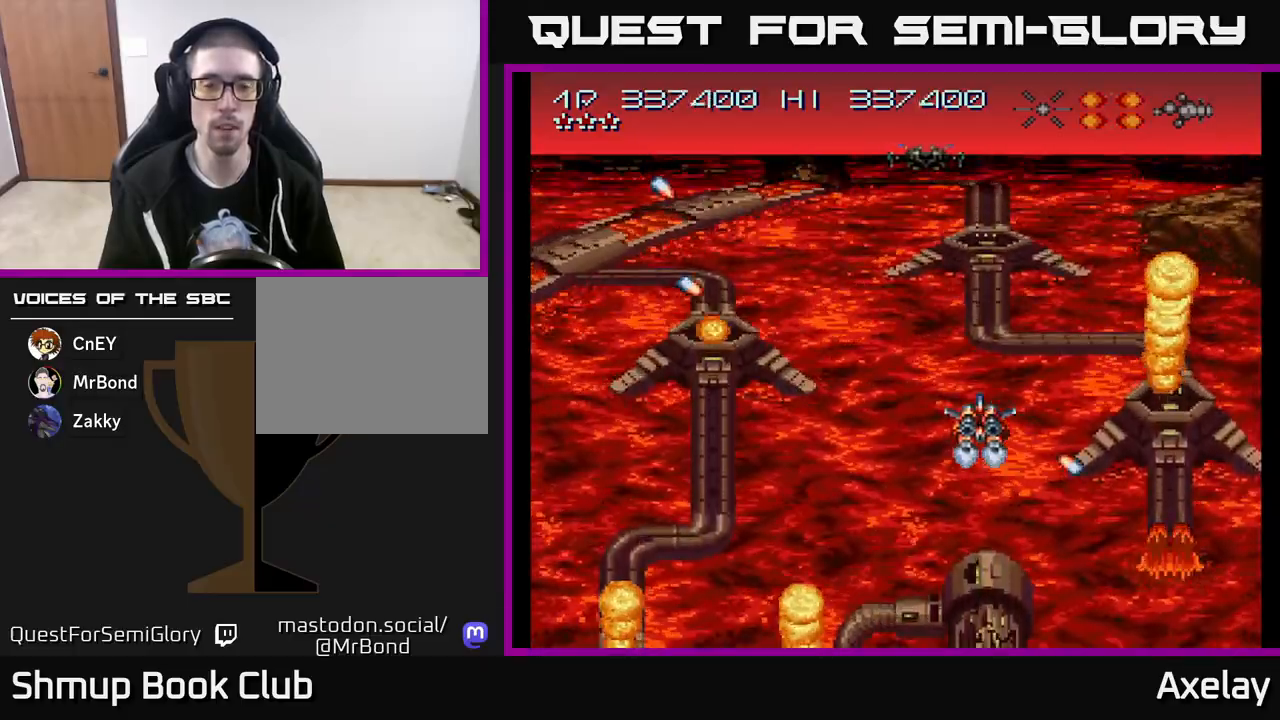
{"buttons": ["A", "X", "DPAD_LEFT"], "right_stick": "center", "events": [[50, "A", "down"], [67, "DPAD_UP", "down"], [117, "X", "down"], [167, "DPAD_UP", "up"], [283, "DPAD_LEFT", "up"], [467, "DPAD_LEFT", "down"]]}
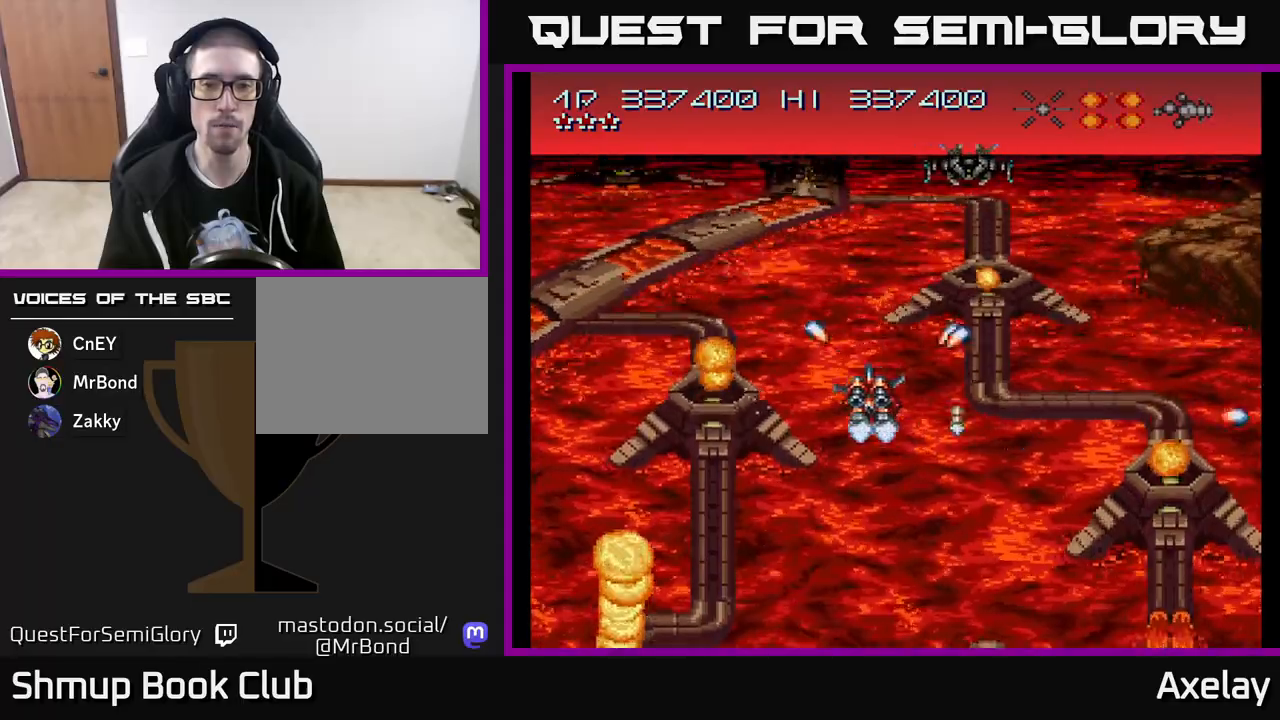
{"buttons": [], "right_stick": "center", "events": [[33, "DPAD_UP", "down"], [67, "DPAD_LEFT", "up"], [167, "DPAD_UP", "up"], [317, "A", "up"], [333, "X", "up"]]}
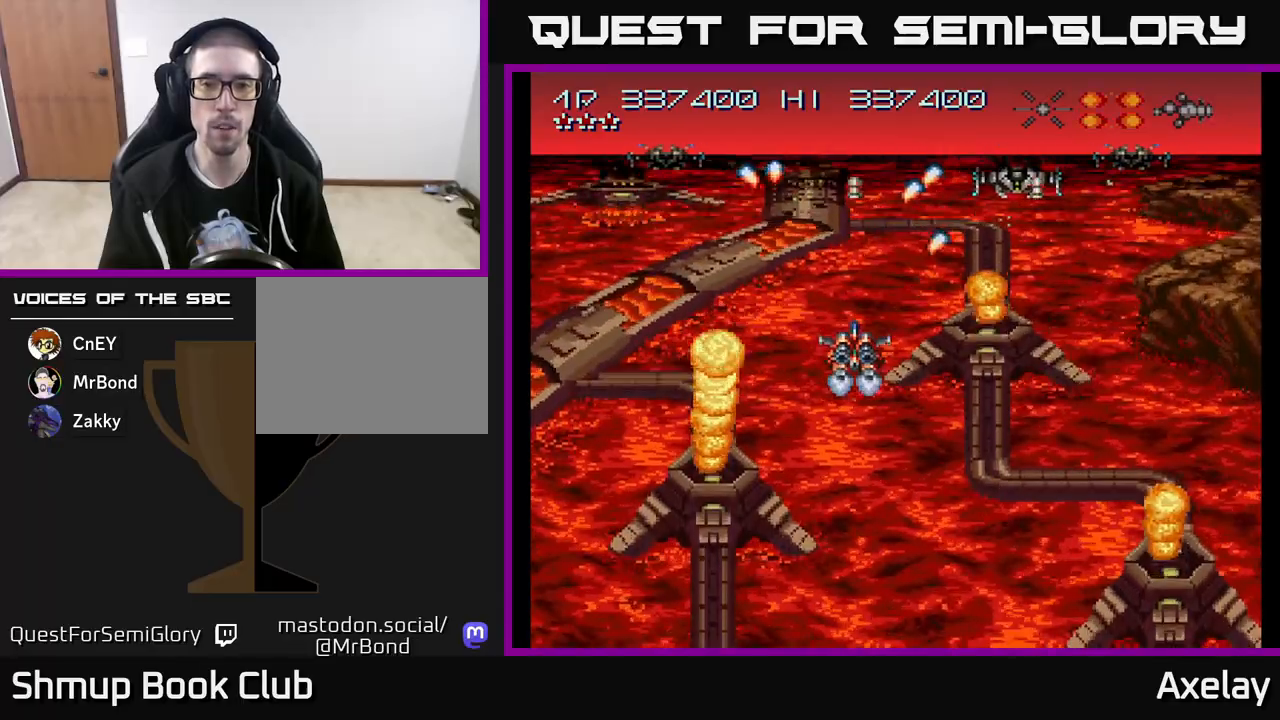
{"buttons": ["A"], "right_stick": "center", "events": [[17, "A", "down"], [67, "DPAD_UP", "down"], [133, "A", "up"], [167, "DPAD_UP", "up"], [350, "A", "down"], [400, "DPAD_RIGHT", "down"], [433, "DPAD_RIGHT", "up"]]}
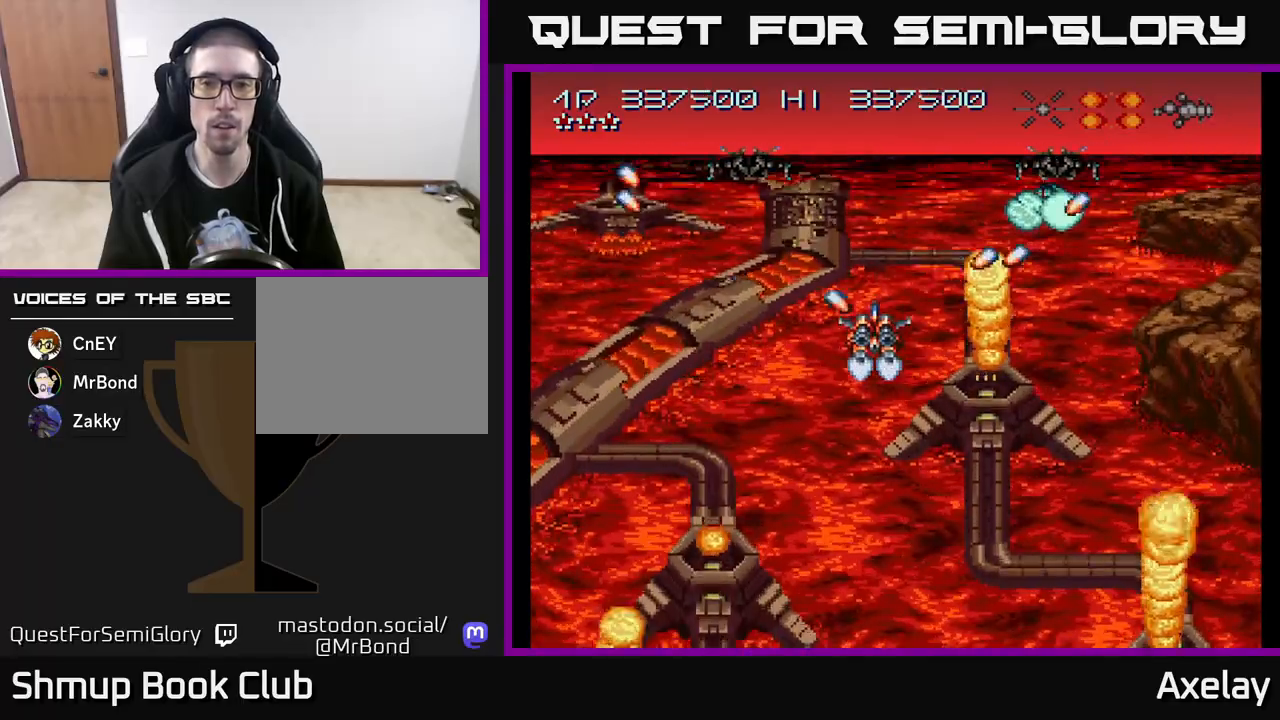
{"buttons": ["A", "X"], "right_stick": "center", "events": [[33, "A", "up"], [100, "A", "down"], [200, "X", "down"], [400, "DPAD_RIGHT", "down"], [467, "DPAD_RIGHT", "up"]]}
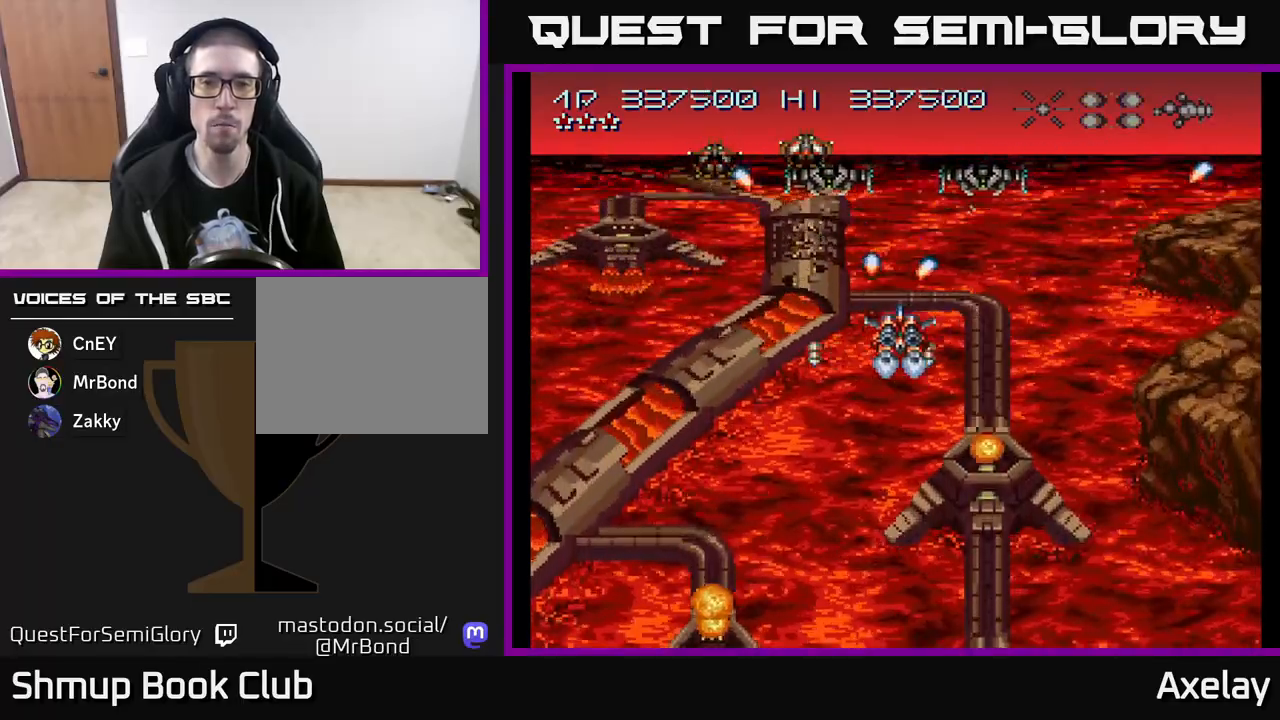
{"buttons": ["A", "X", "DPAD_LEFT"], "right_stick": "center", "events": [[283, "DPAD_RIGHT", "down"], [383, "DPAD_RIGHT", "up"], [417, "DPAD_LEFT", "down"]]}
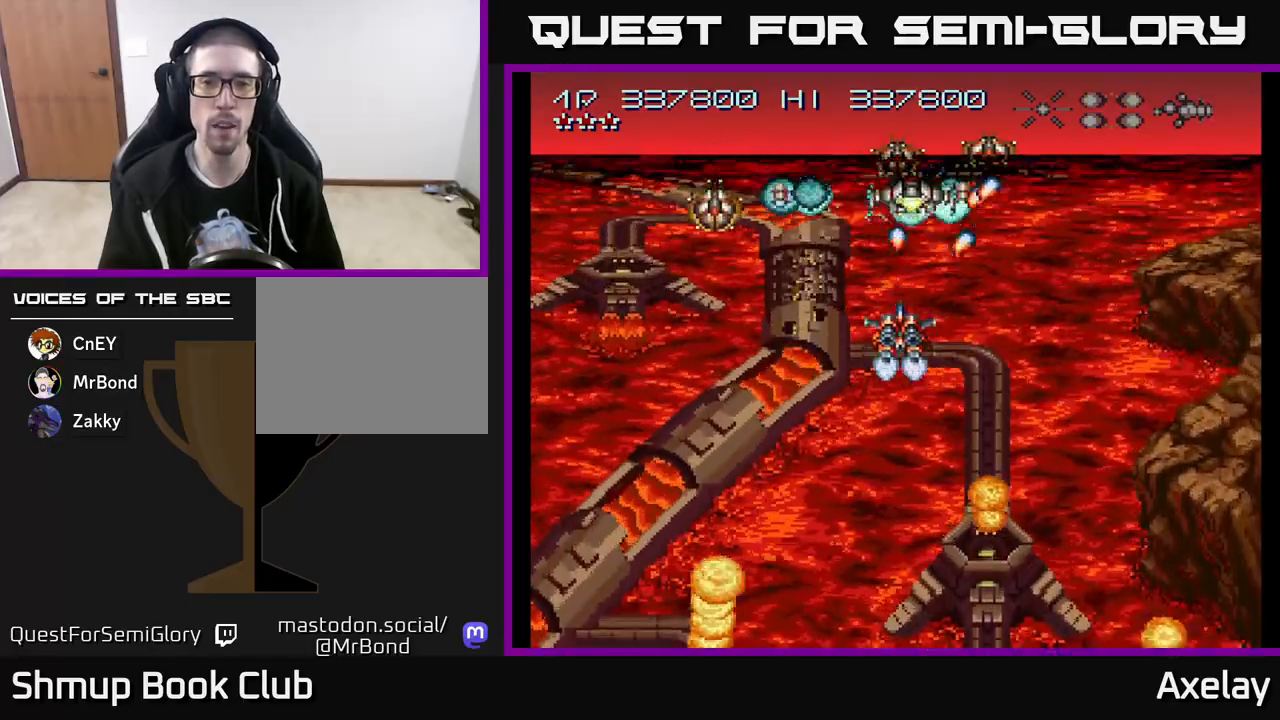
{"buttons": ["A", "DPAD_DOWN", "DPAD_RIGHT"], "right_stick": "center", "events": [[100, "A", "up"], [100, "DPAD_DOWN", "down"], [117, "X", "up"], [167, "DPAD_LEFT", "up"], [233, "A", "down"], [283, "DPAD_DOWN", "up"], [317, "DPAD_LEFT", "down"], [350, "A", "up"], [417, "DPAD_DOWN", "down"], [433, "DPAD_LEFT", "up"], [450, "DPAD_RIGHT", "down"], [467, "A", "down"]]}
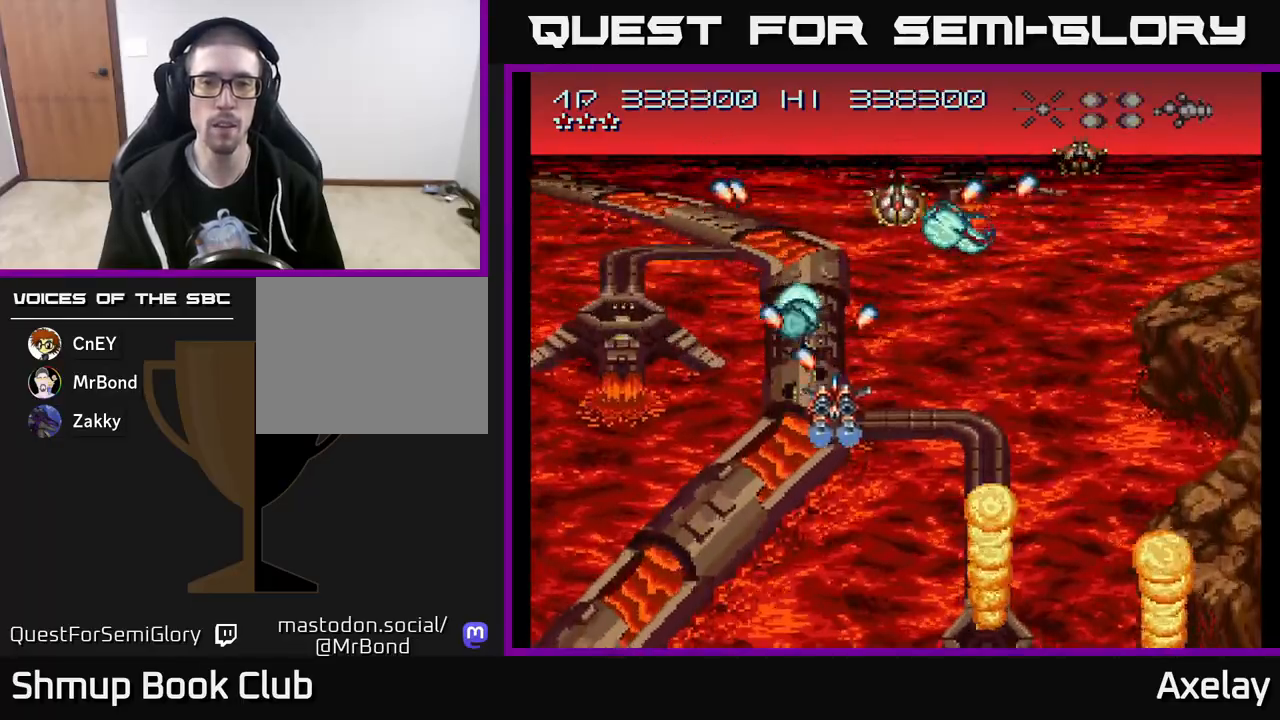
{"buttons": ["DPAD_RIGHT"], "right_stick": "center"}
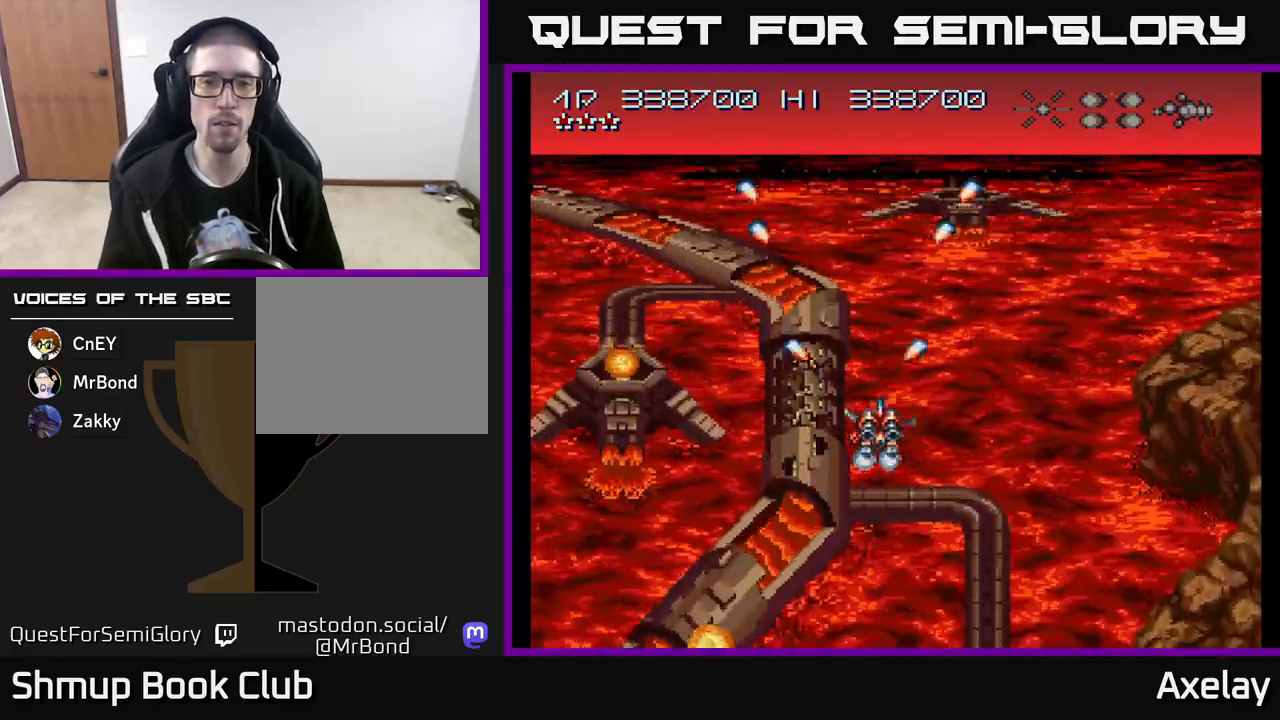
{"buttons": ["A"], "right_stick": "center", "events": [[33, "DPAD_UP", "down"], [50, "DPAD_RIGHT", "up"], [117, "DPAD_LEFT", "down"], [183, "DPAD_LEFT", "up"], [217, "A", "down"], [267, "DPAD_RIGHT", "down"], [267, "DPAD_UP", "up"], [467, "DPAD_RIGHT", "up"]]}
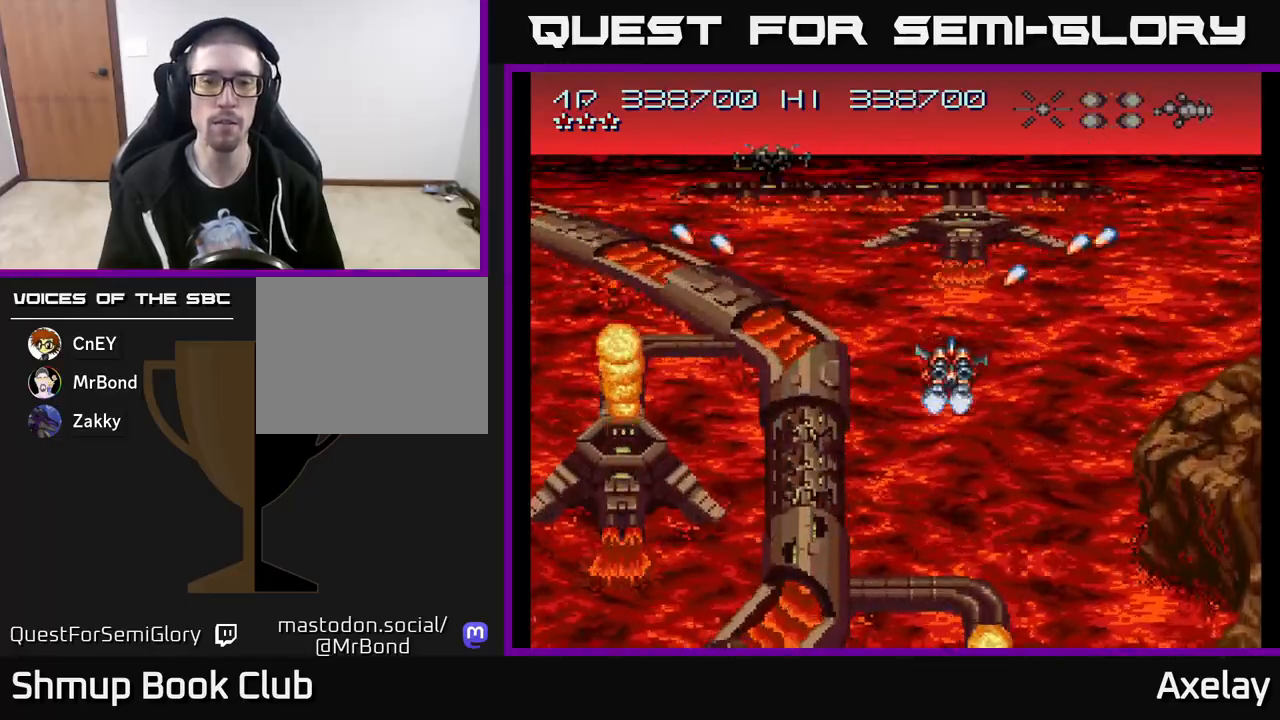
{"buttons": ["DPAD_RIGHT"], "right_stick": "center", "events": [[150, "A", "up"], [267, "DPAD_DOWN", "down"], [333, "DPAD_DOWN", "up"], [333, "DPAD_LEFT", "down"], [350, "A", "down"], [417, "DPAD_LEFT", "up"], [450, "DPAD_RIGHT", "down"], [483, "A", "up"]]}
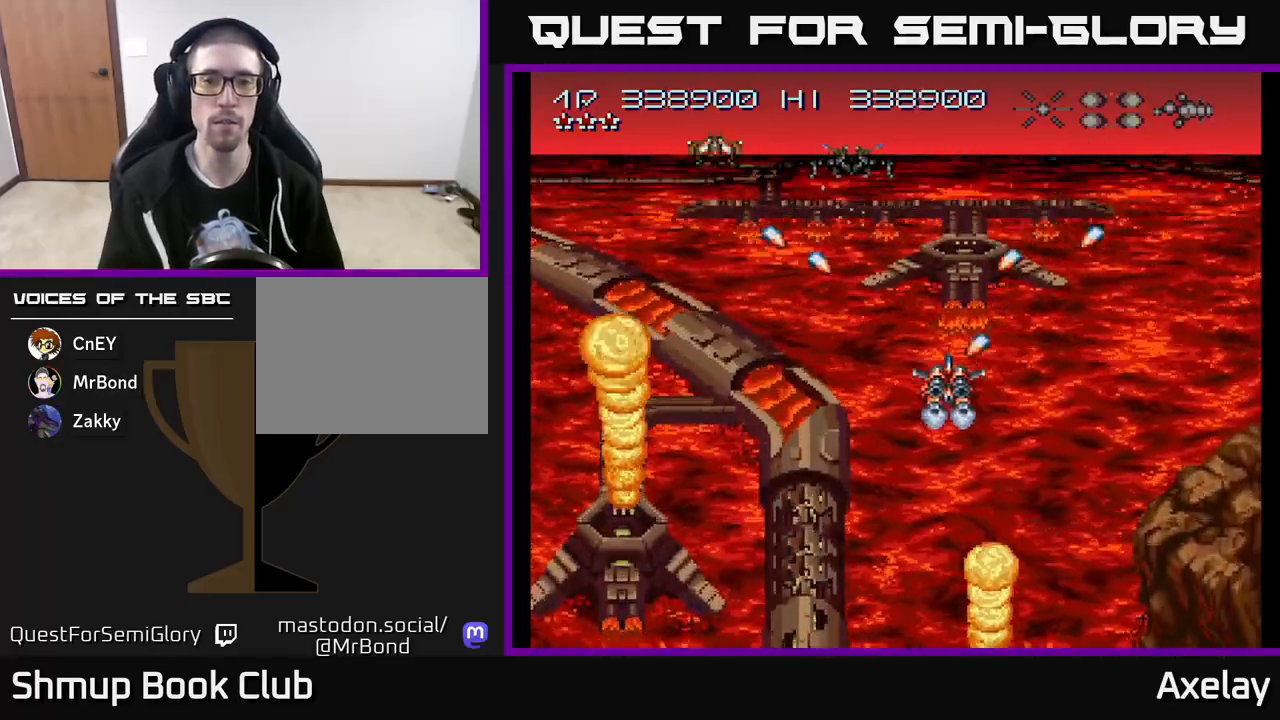
{"buttons": [], "right_stick": "center", "events": [[67, "A", "down"], [67, "DPAD_RIGHT", "up"], [150, "DPAD_LEFT", "down"], [200, "A", "up"], [300, "A", "down"], [333, "DPAD_UP", "down"], [467, "A", "up"], [467, "DPAD_LEFT", "up"], [483, "DPAD_UP", "up"]]}
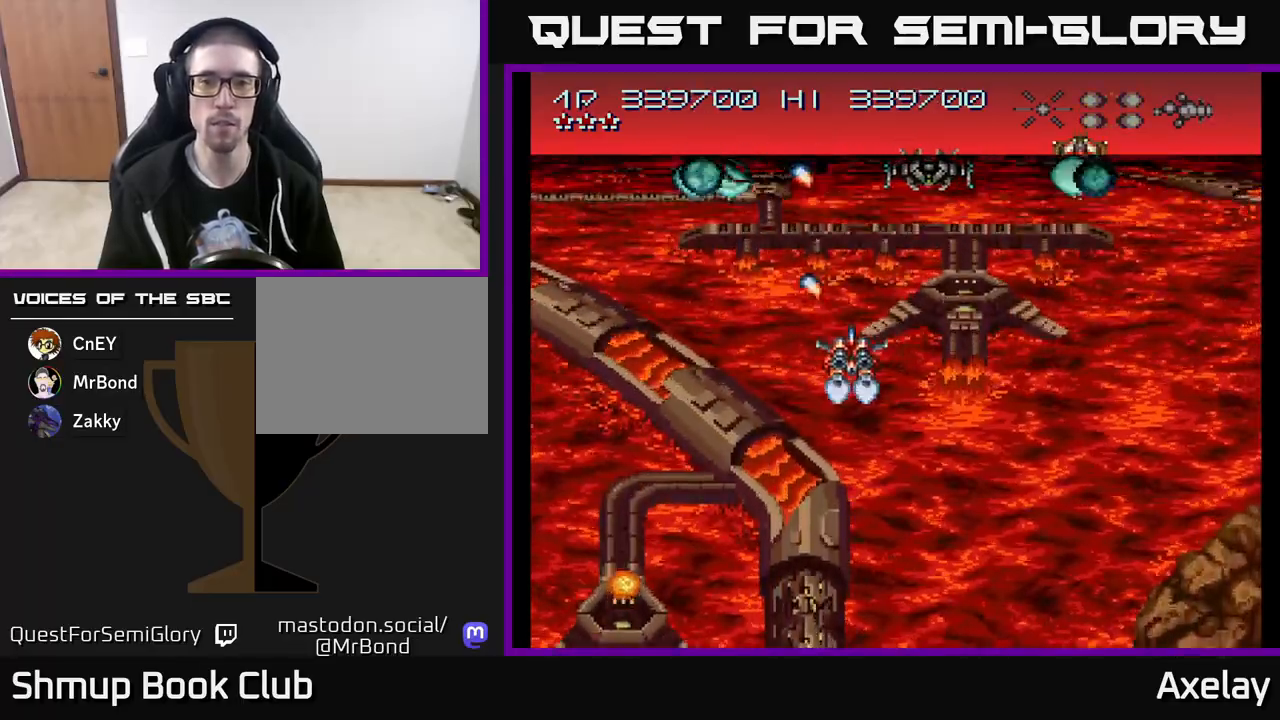
{"buttons": [], "right_stick": "center", "events": [[17, "DPAD_RIGHT", "down"], [33, "DPAD_DOWN", "down"], [100, "DPAD_RIGHT", "up"], [133, "A", "down"], [133, "DPAD_DOWN", "up"], [267, "A", "up"], [367, "A", "down"], [483, "A", "up"]]}
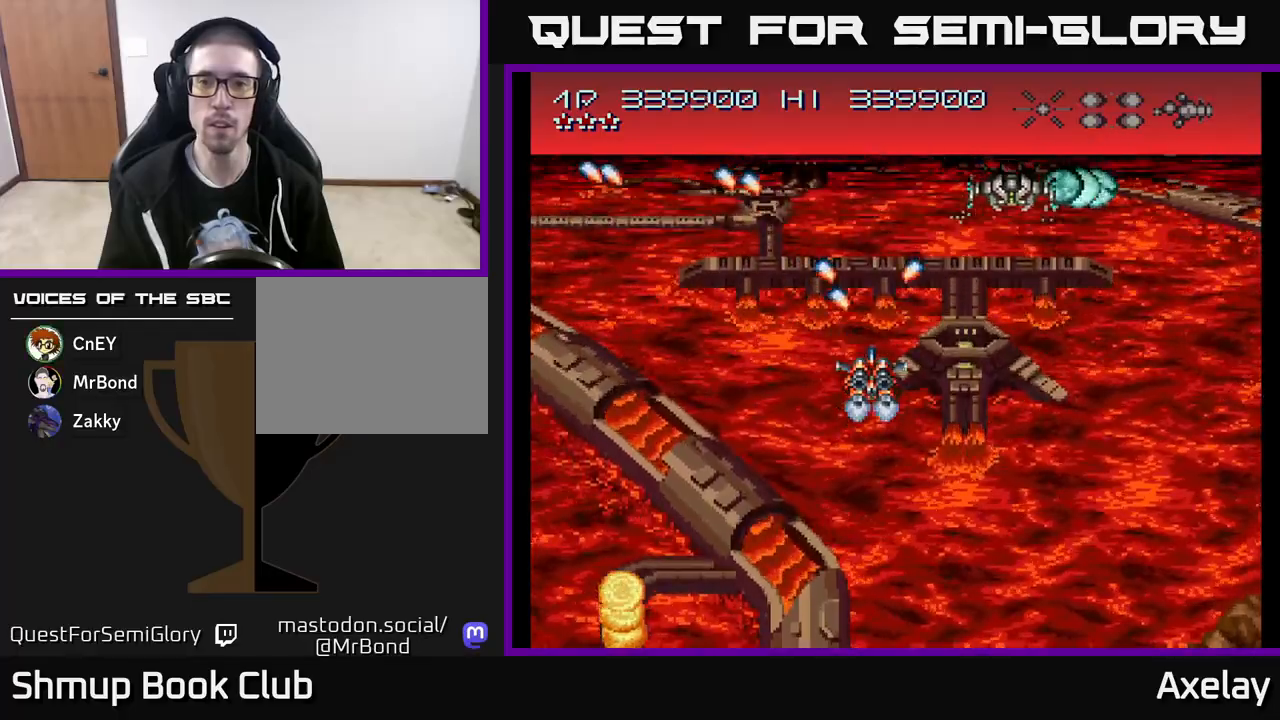
{"buttons": [], "right_stick": "center", "events": [[83, "A", "down"], [200, "A", "up"]]}
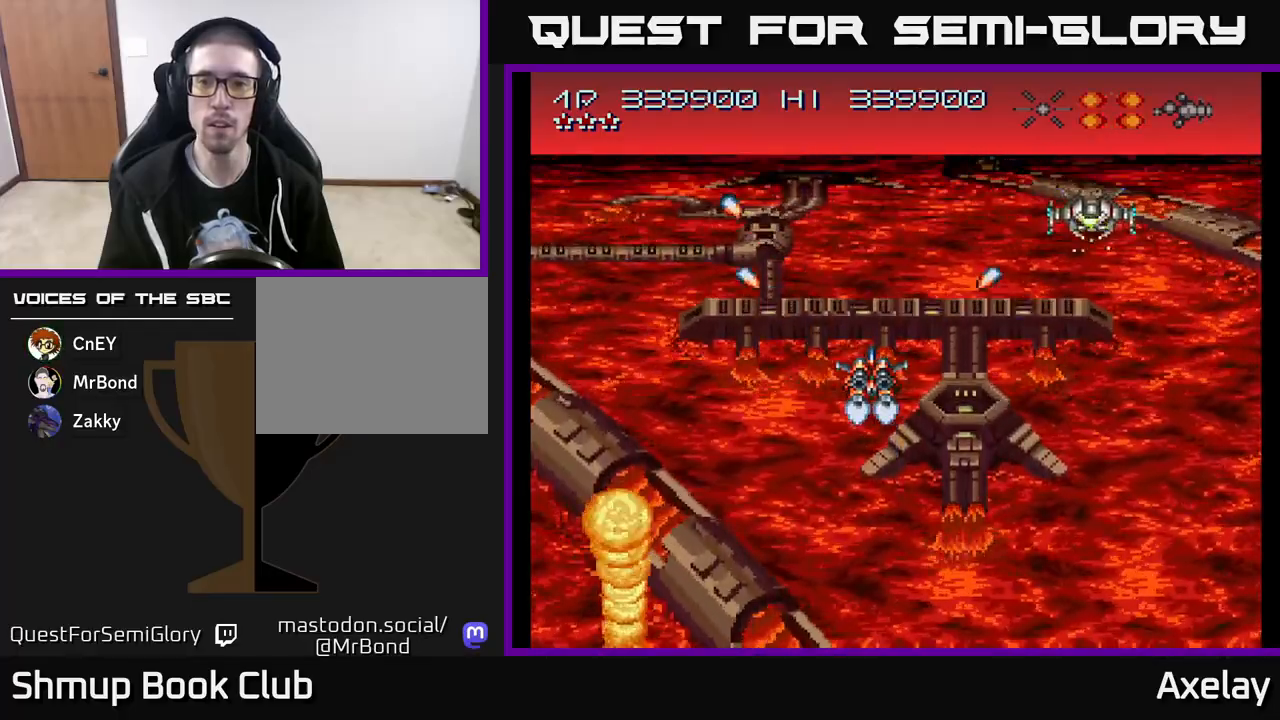
{"buttons": ["A"], "right_stick": "center", "events": [[67, "A", "down"], [217, "A", "up"], [267, "A", "down"], [333, "DPAD_RIGHT", "down"], [367, "A", "up"], [383, "DPAD_RIGHT", "up"], [500, "A", "down"]]}
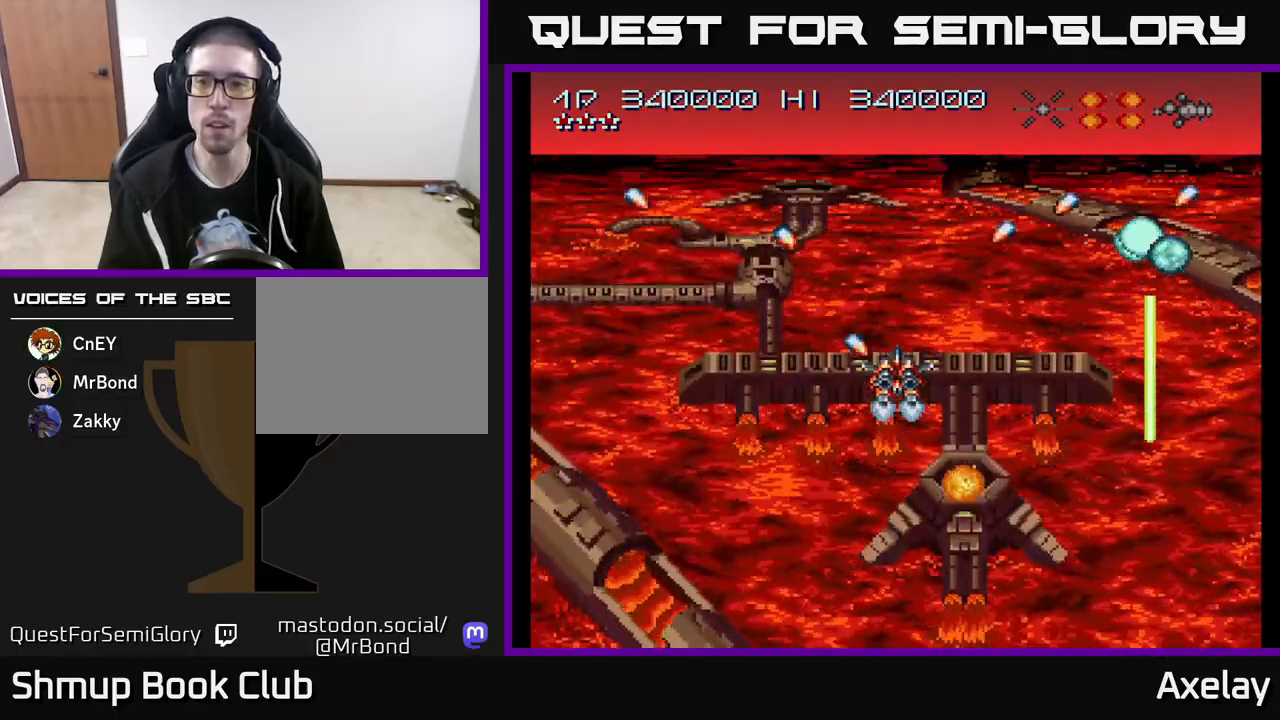
{"buttons": ["A", "X"], "right_stick": "center", "events": [[83, "A", "up"], [233, "DPAD_LEFT", "down"], [267, "A", "down"], [283, "DPAD_UP", "down"], [300, "X", "down"], [417, "DPAD_LEFT", "up"], [433, "DPAD_UP", "up"]]}
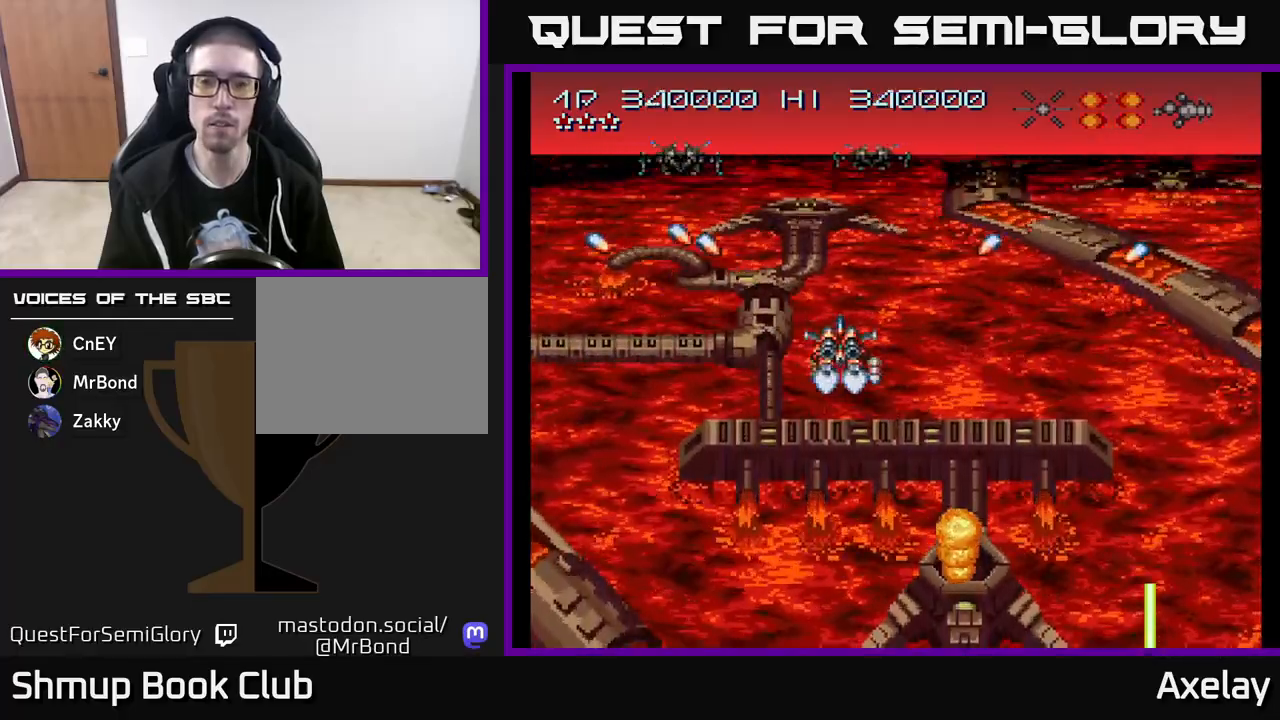
{"buttons": ["A", "X"], "right_stick": "center", "events": [[283, "A", "up"], [283, "DPAD_LEFT", "down"], [283, "X", "up"], [367, "DPAD_UP", "down"], [400, "A", "down"], [400, "DPAD_LEFT", "up"], [433, "DPAD_UP", "up"], [467, "X", "down"]]}
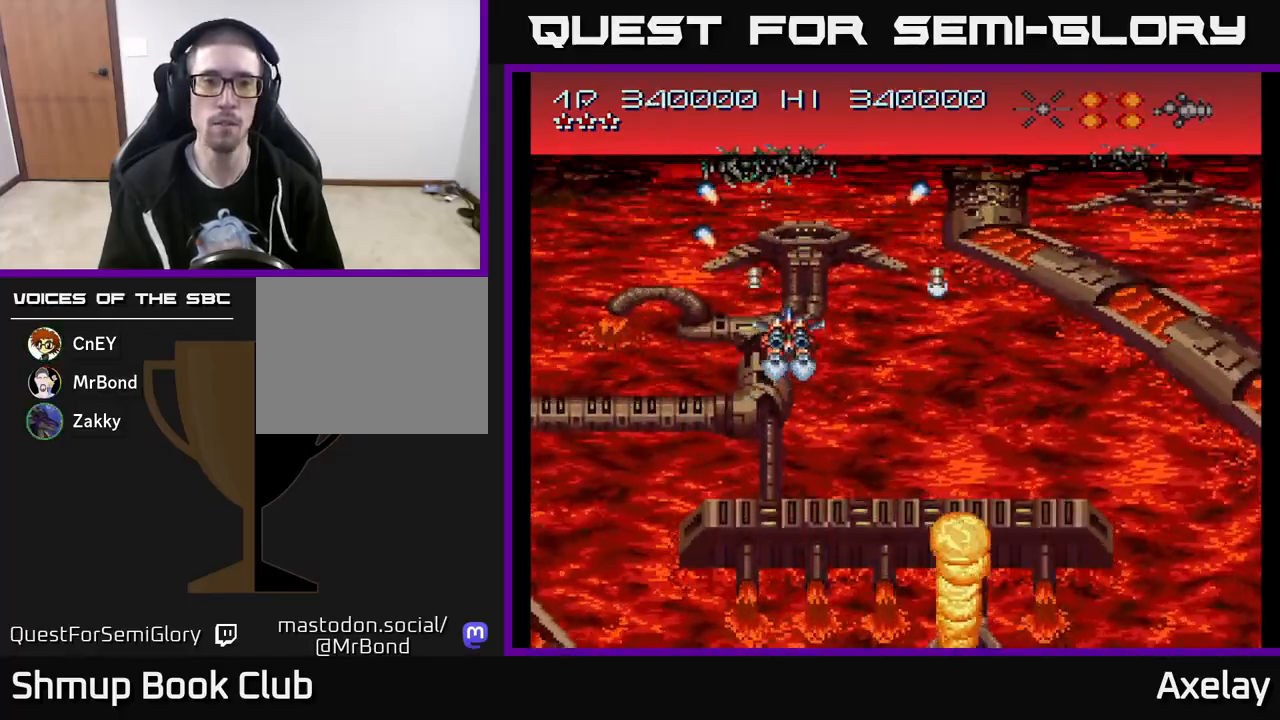
{"buttons": ["A"], "right_stick": "center", "events": [[167, "X", "up"], [183, "A", "up"], [267, "DPAD_RIGHT", "down"], [333, "DPAD_RIGHT", "up"], [383, "DPAD_LEFT", "down"], [400, "A", "down"], [483, "DPAD_LEFT", "up"]]}
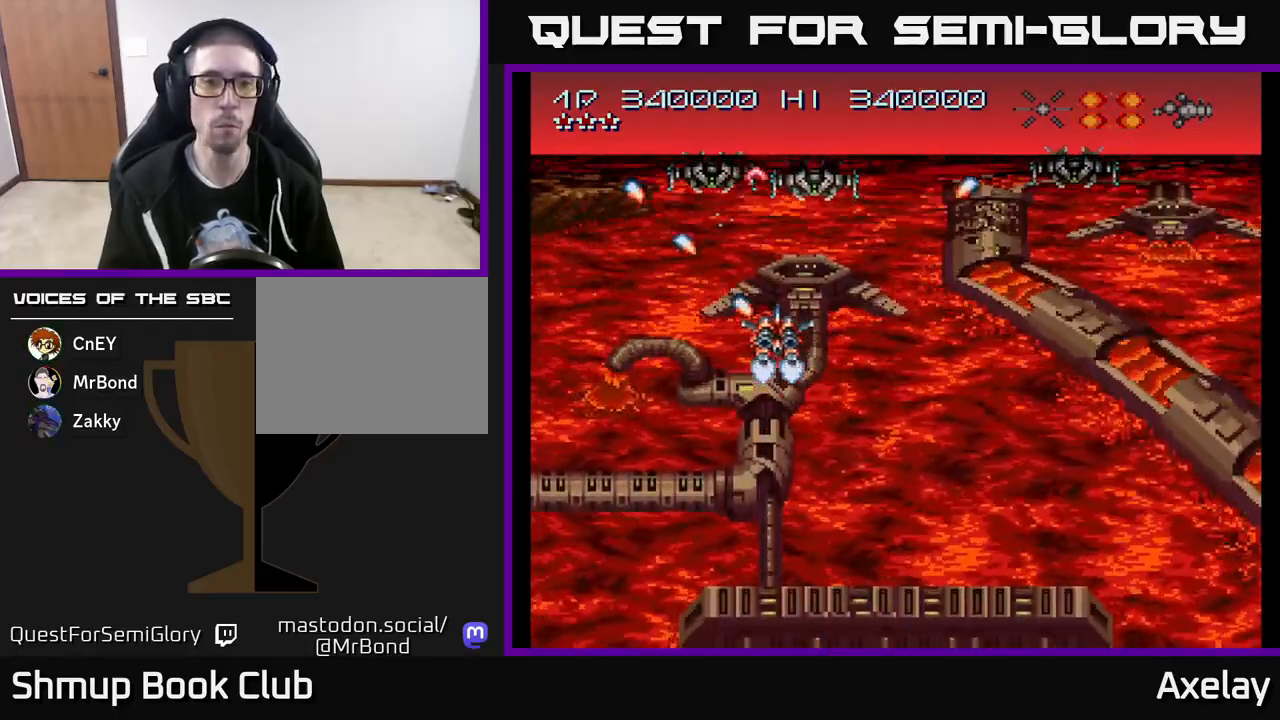
{"buttons": [], "right_stick": "center", "events": [[17, "A", "up"], [167, "A", "down"], [250, "A", "up"], [350, "A", "down"], [500, "A", "up"]]}
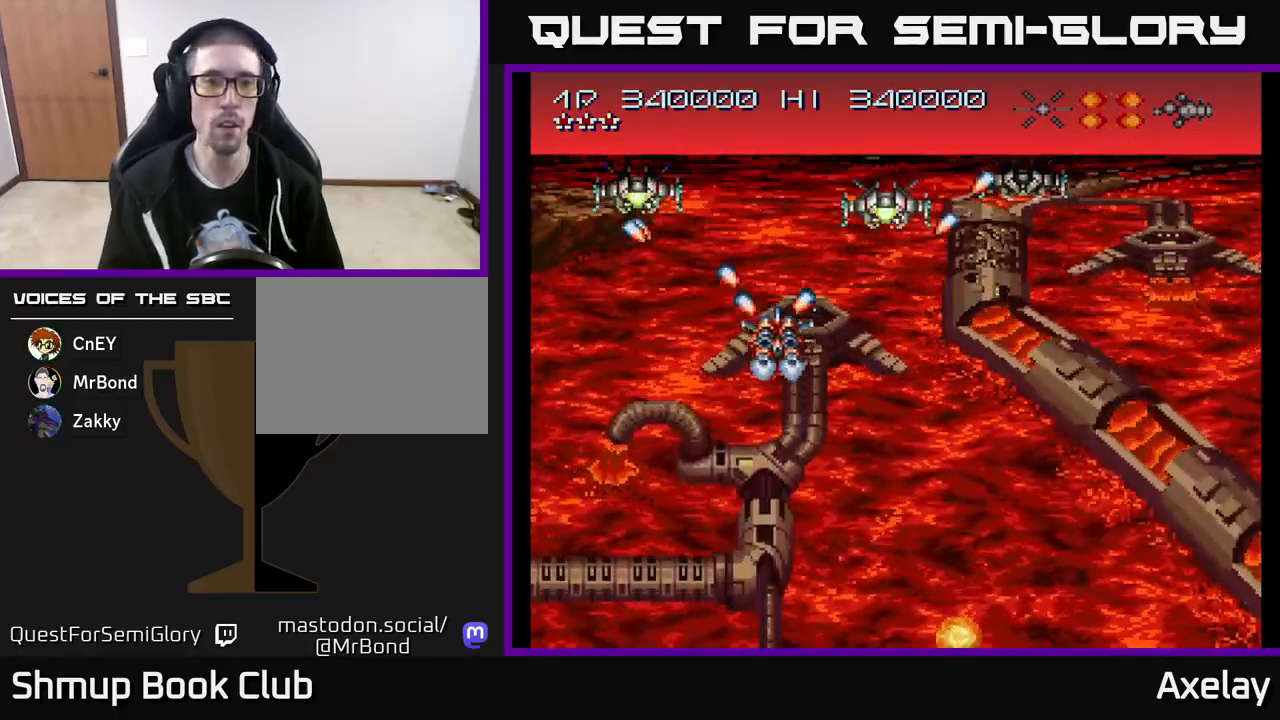
{"buttons": ["DPAD_DOWN"], "right_stick": "center", "events": [[83, "DPAD_LEFT", "down"], [133, "A", "down"], [167, "DPAD_LEFT", "up"], [233, "A", "up"], [300, "A", "down"], [350, "DPAD_LEFT", "down"], [383, "A", "up"], [433, "DPAD_DOWN", "down"], [433, "DPAD_LEFT", "up"]]}
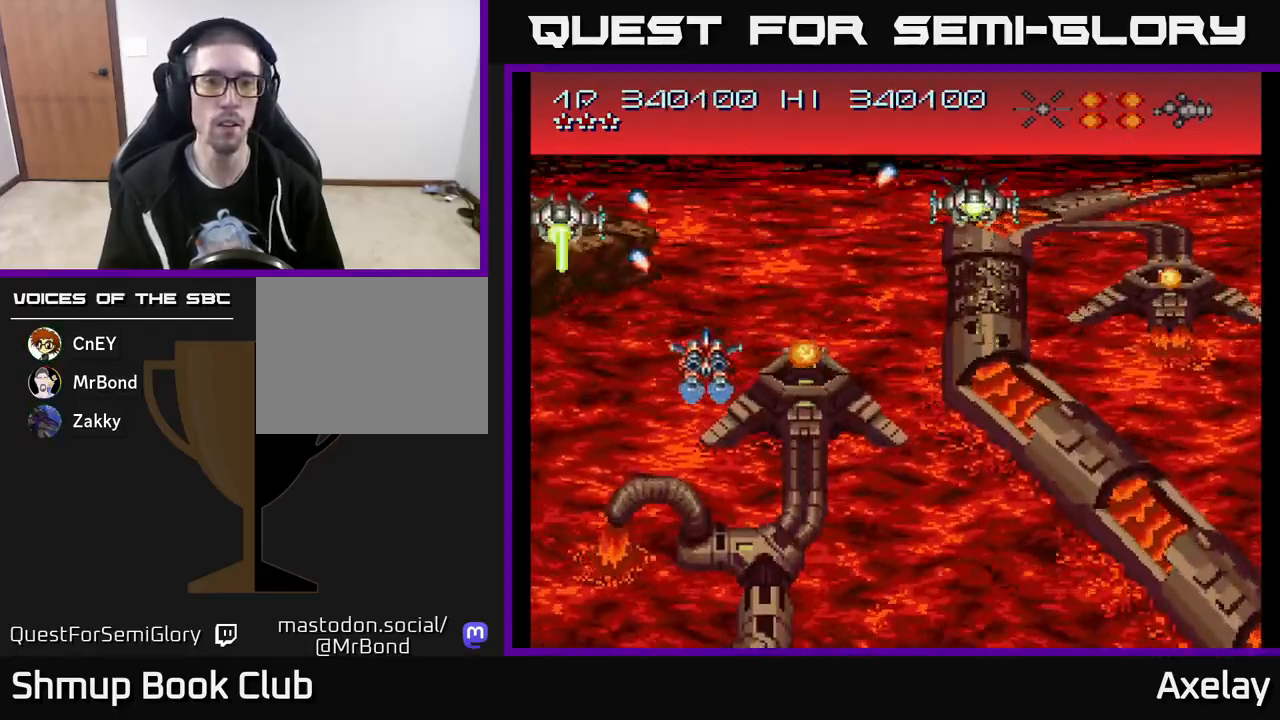
{"buttons": ["A", "DPAD_RIGHT"], "right_stick": "center"}
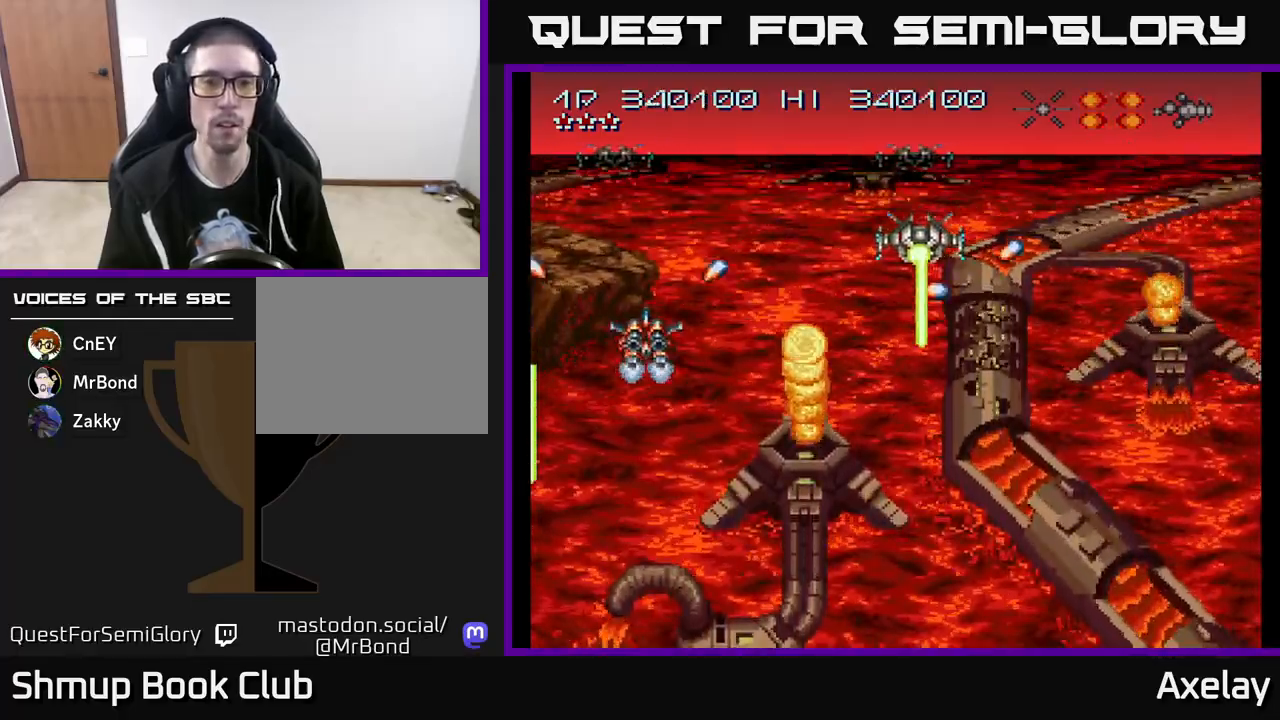
{"buttons": [], "right_stick": "center", "events": [[50, "A", "up"], [67, "DPAD_RIGHT", "up"], [267, "A", "down"], [333, "A", "up"], [350, "DPAD_DOWN", "down"], [450, "DPAD_DOWN", "up"]]}